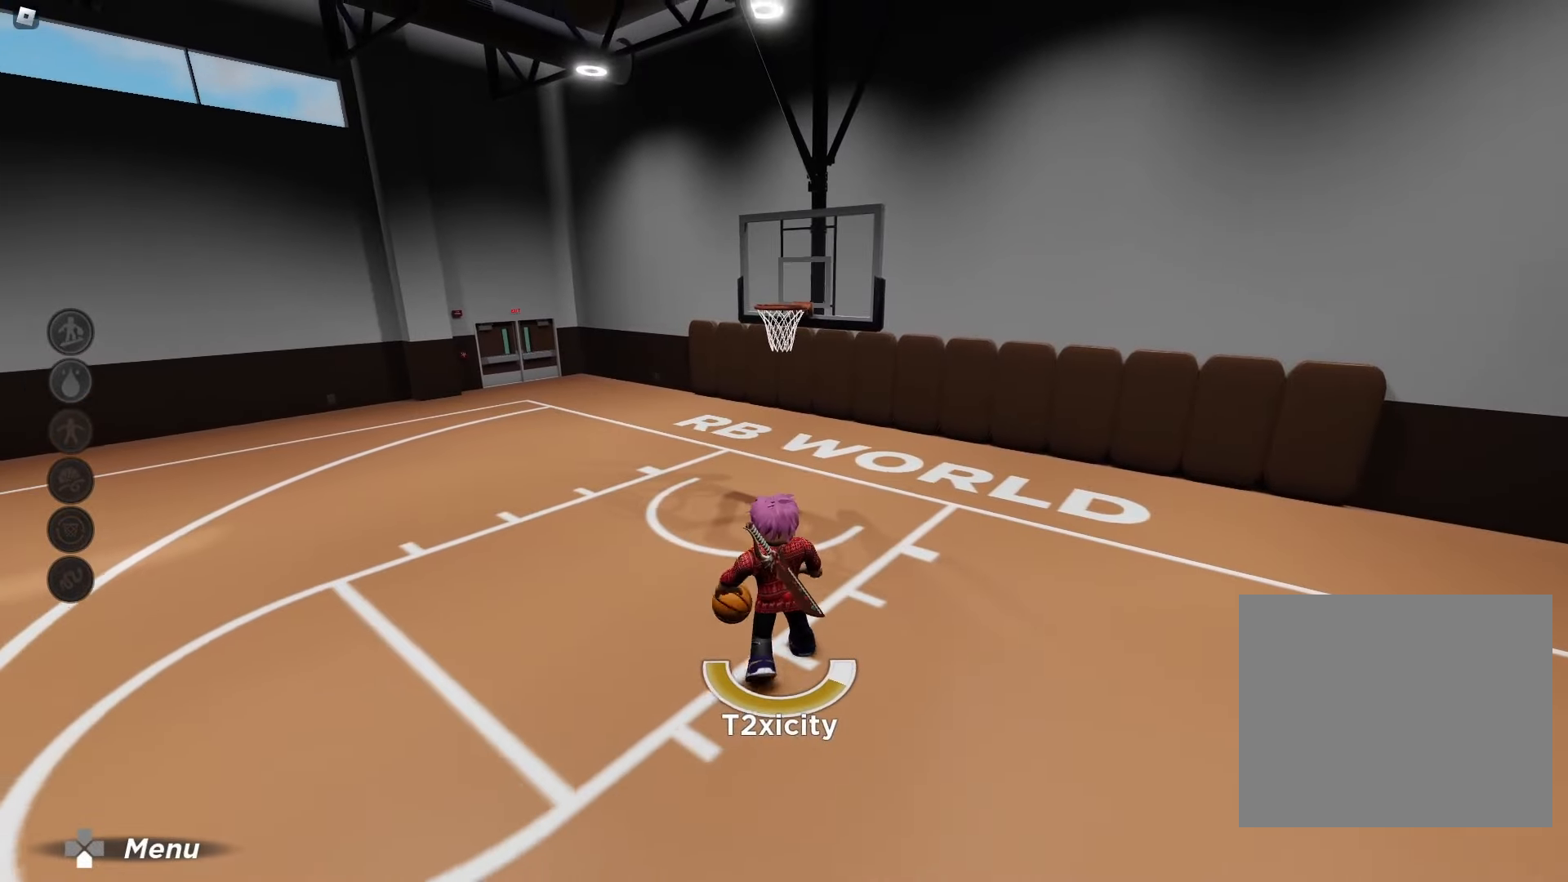
Gameplay with a controller (Xbox layout); each line is a JSON object with the inputs held at the frame after it. "events" lists button and stick changes between this image and that frame as [ms after this image, input, new state], when the widget could be followed in between. Not read: L3 R3.
{"buttons": [], "left_stick": "down", "right_stick": "center", "events": []}
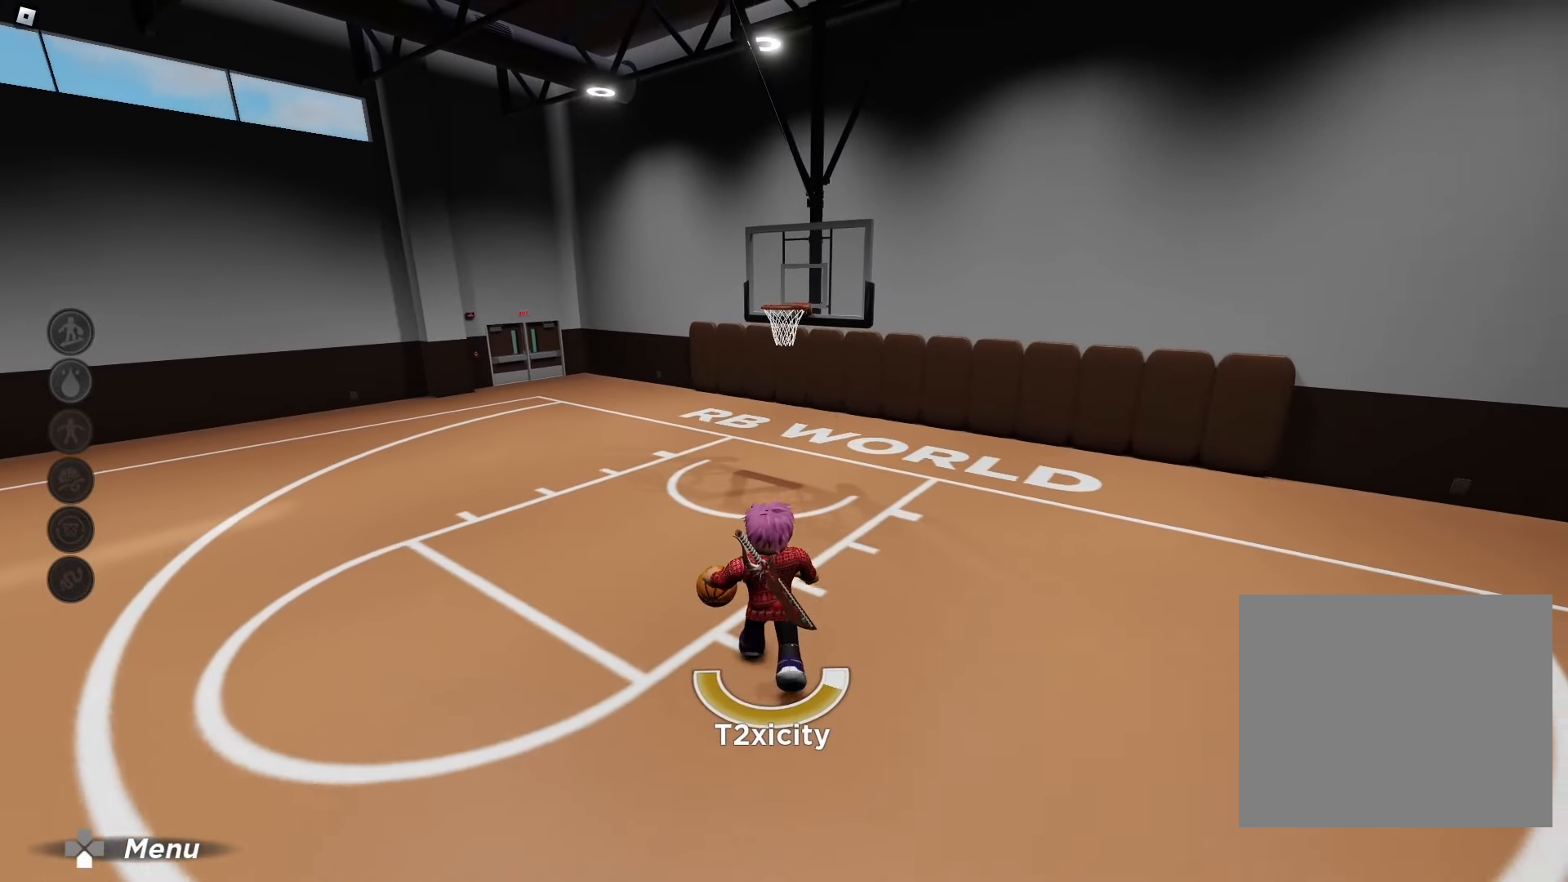
{"buttons": [], "left_stick": "down-left", "right_stick": "center", "events": [[350, "left_stick", "down-left"]]}
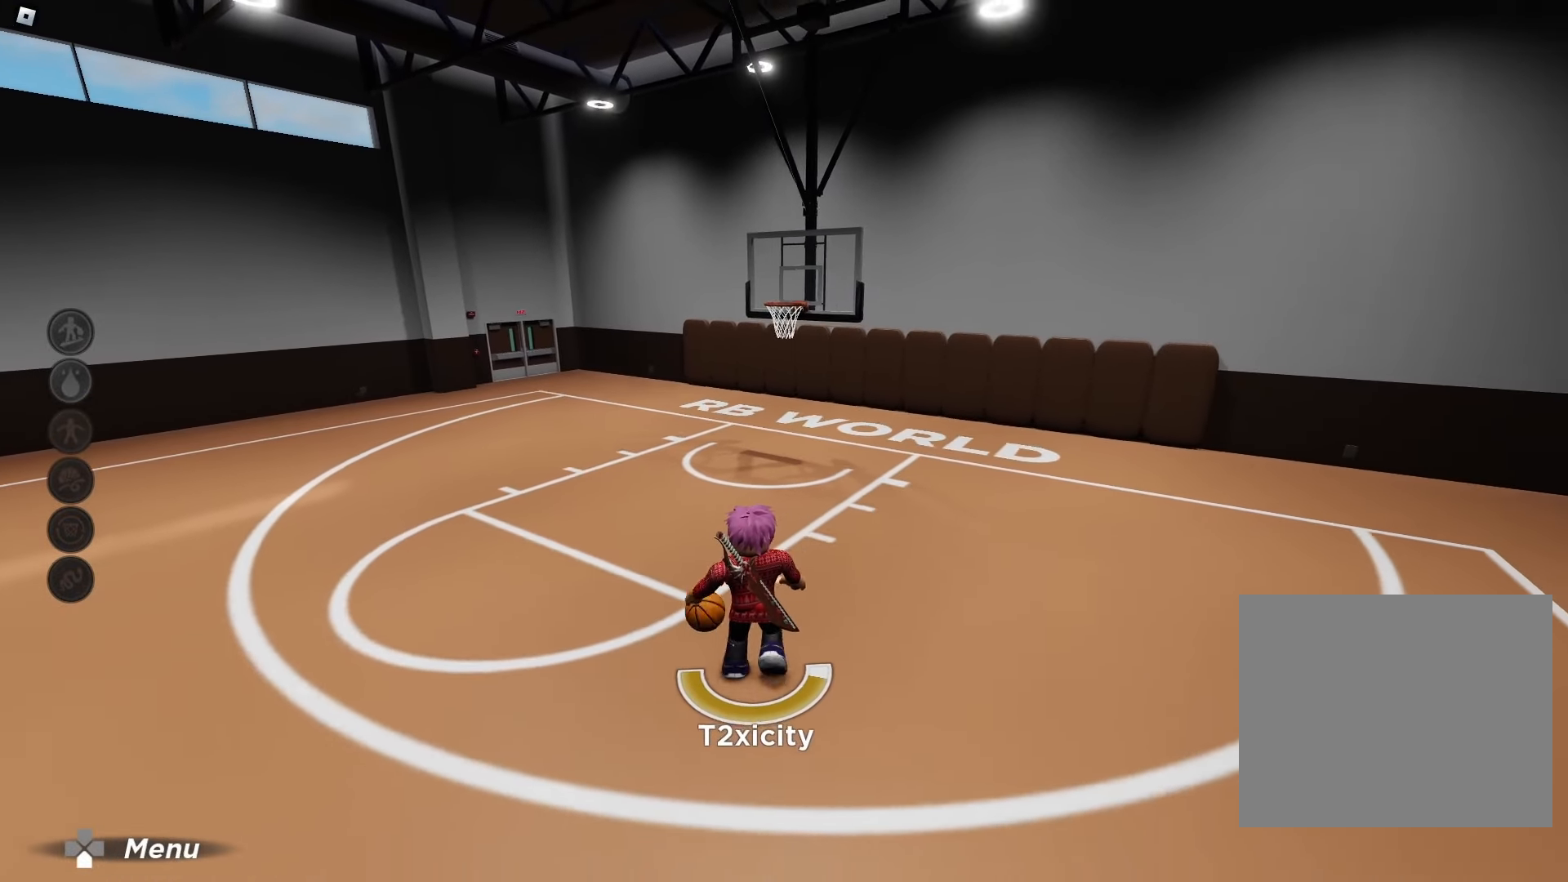
{"buttons": [], "left_stick": "down", "right_stick": "center", "events": [[483, "left_stick", "down"]]}
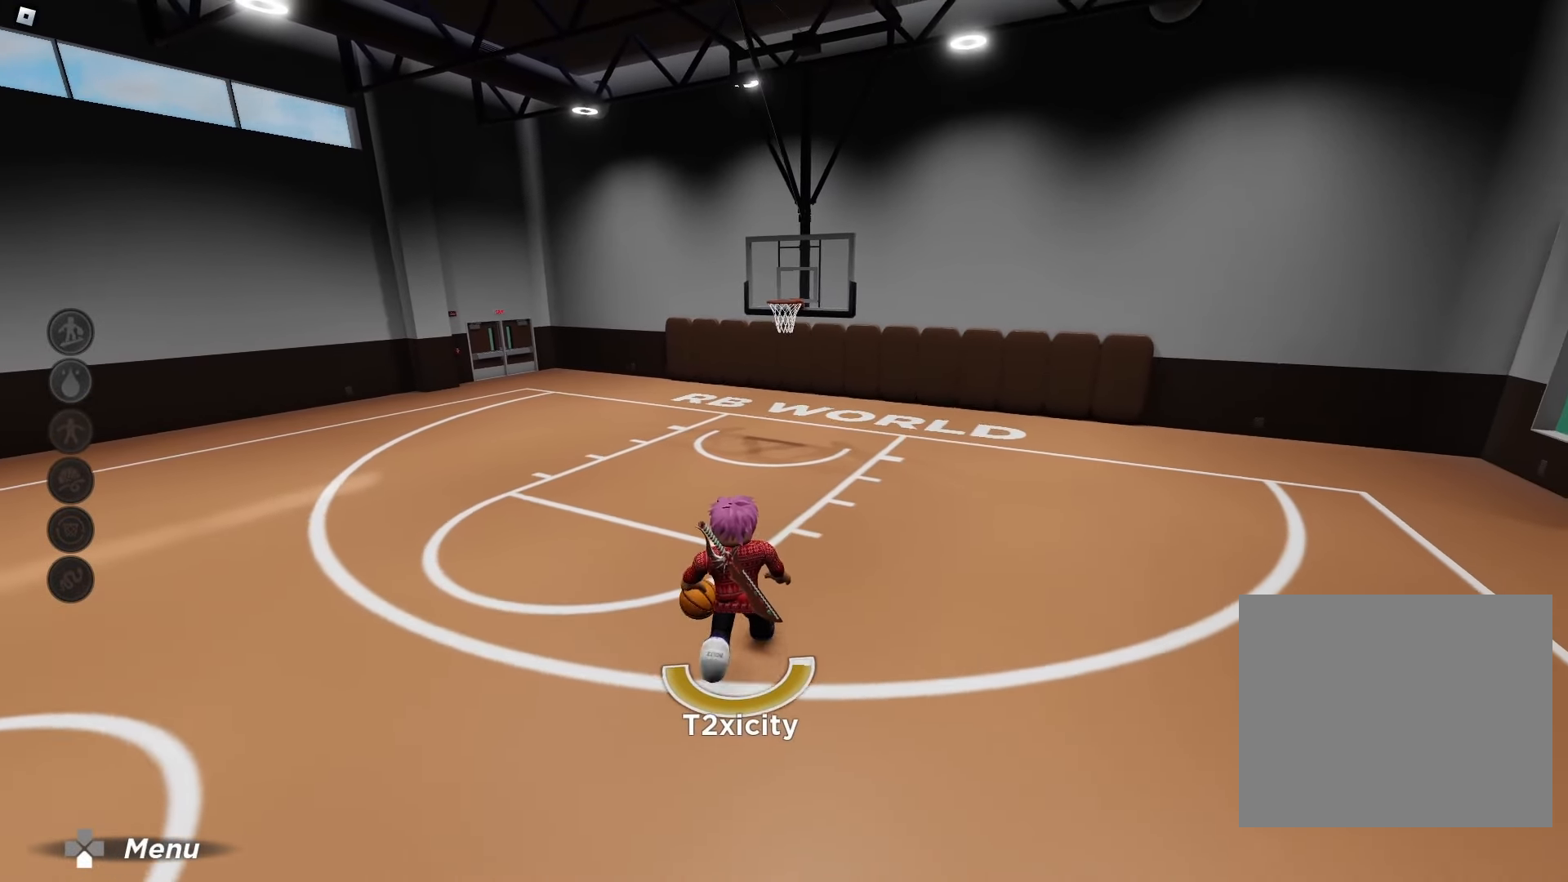
{"buttons": [], "left_stick": "left", "right_stick": "center", "events": [[233, "left_stick", "down-left"], [433, "left_stick", "left"]]}
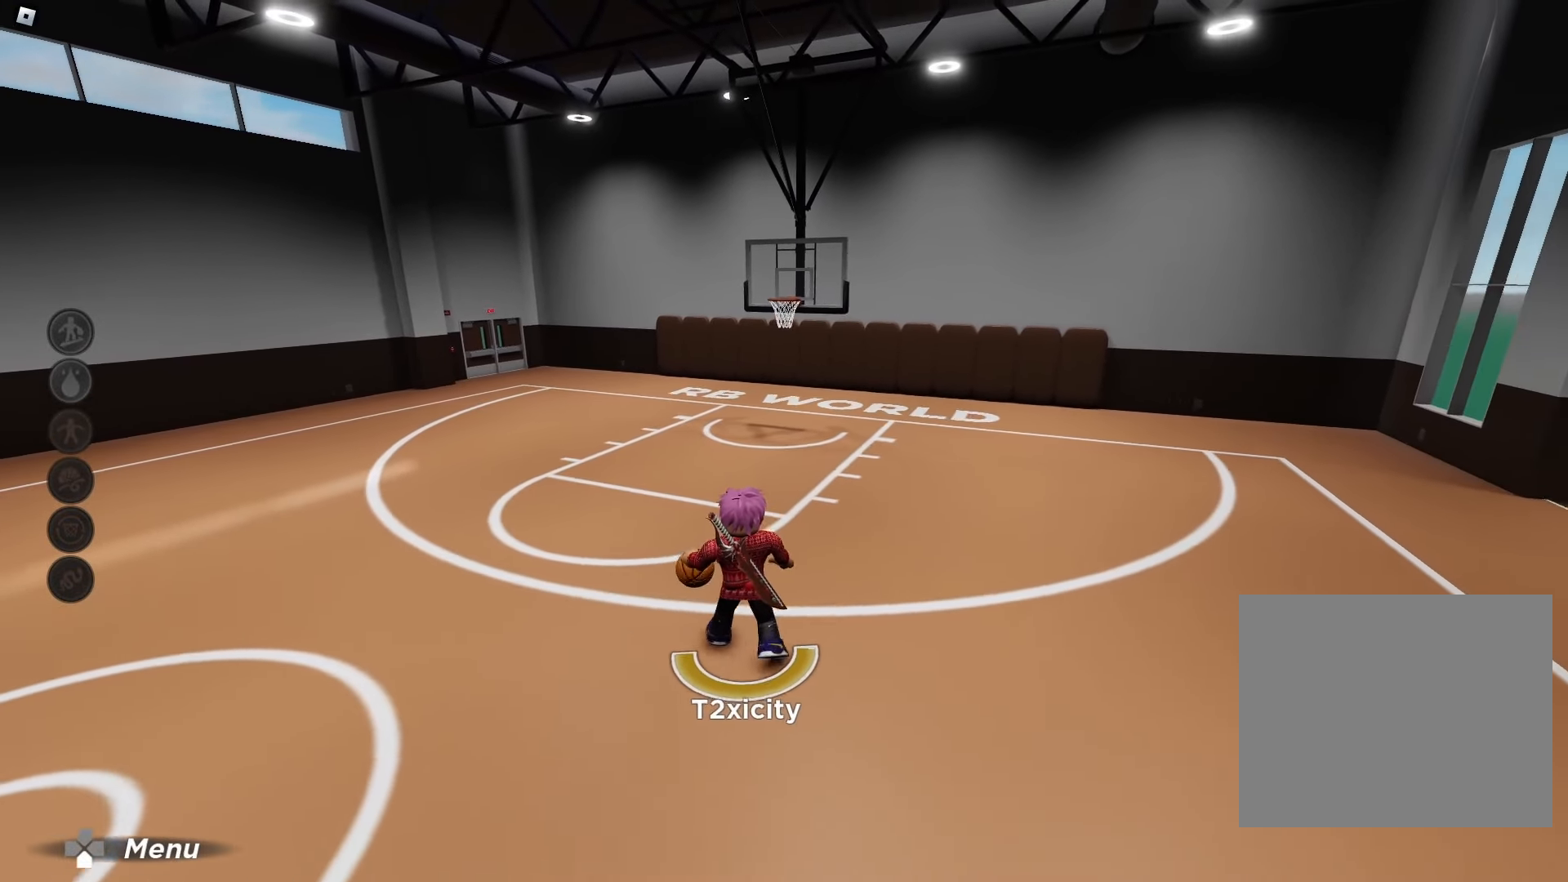
{"buttons": [], "left_stick": "left", "right_stick": "center", "events": []}
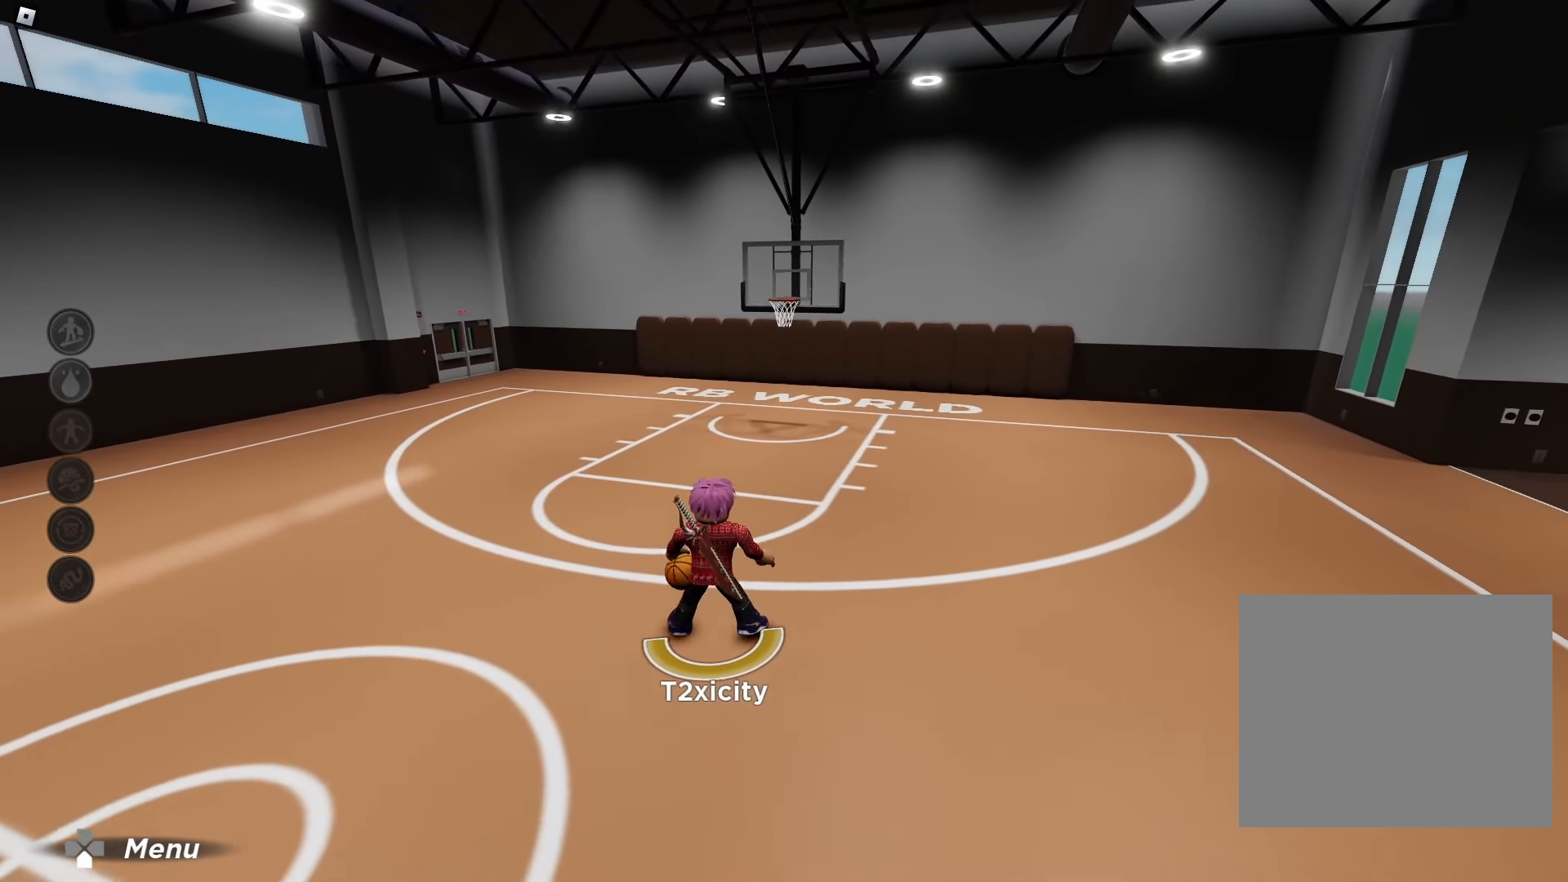
{"buttons": [], "left_stick": "left", "right_stick": "center", "events": []}
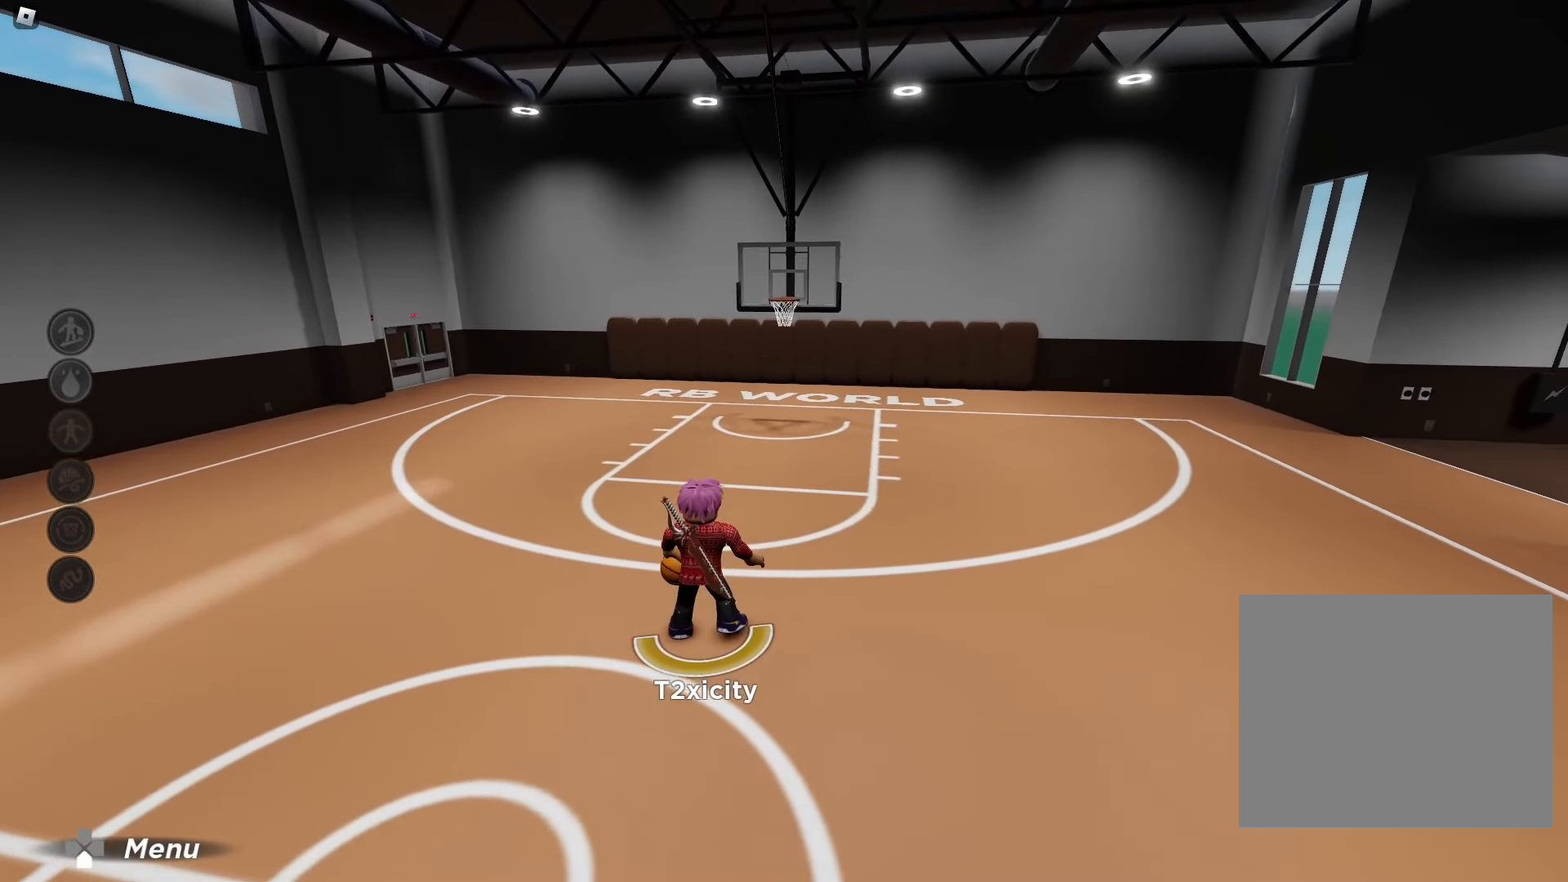
{"buttons": [], "left_stick": "center", "right_stick": "center", "events": [[117, "left_stick", "center"]]}